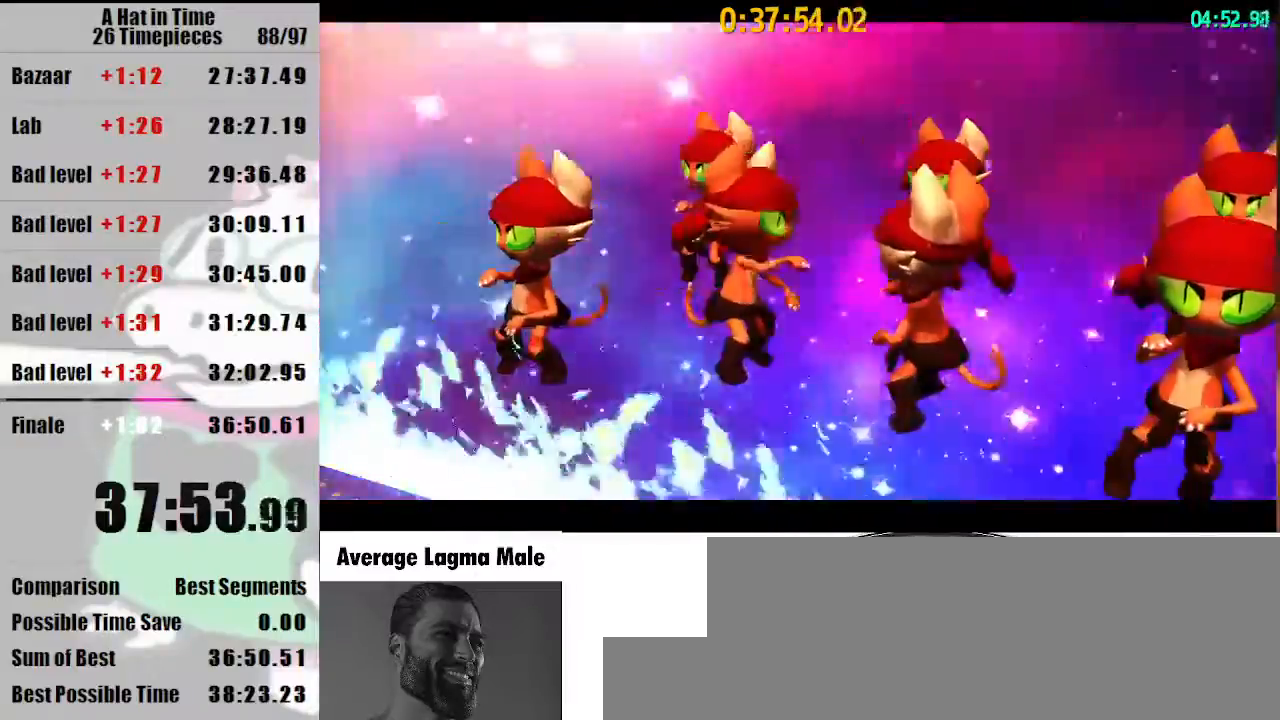
Gameplay with keyboard and mouse; each line is a JSON object with the keys and mouse buttons held at the frame after it. "events" lists presses ("down") and releases ("up") of "a", "d", "e", "lagwarps", "luigi", "q", "s", "shift", "space", "w", "mouse_left", "mouse_right", "mouse_wheel_up" and "mouse_wheel_down" between this image and that frame as [ms after this image, input, new state], when the widget could be followed in between. "mouse_left", "mouse_right", "mouse_wheel_up", "mouse_wheel_down" = the "left", "right", "wheel_up", "wheel_down" buttons of the "mouse" list. No other keys are recorded. Mouse movement is not recorded. Key names are as the overlay labels them; some are game actions (e.g. jump) rather than physical keys.
{"keys": ["shift", "w"], "mouse": [], "events": []}
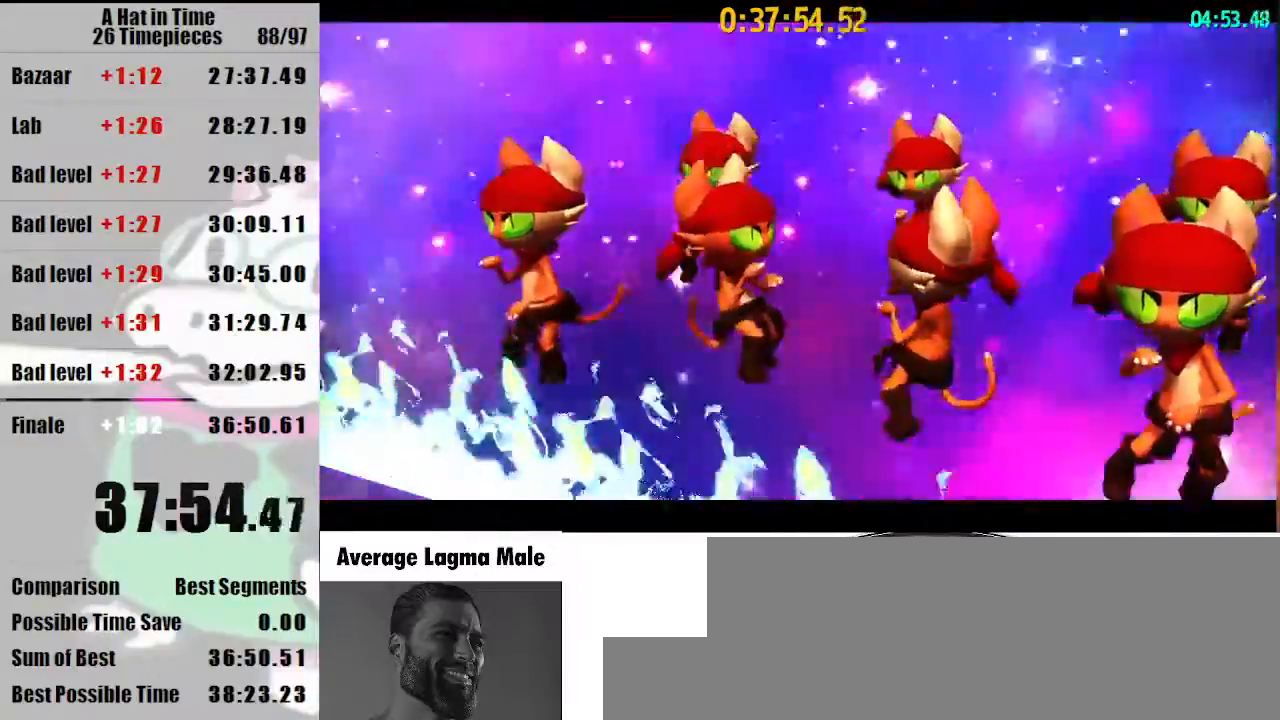
{"keys": ["shift", "w"], "mouse": [], "events": []}
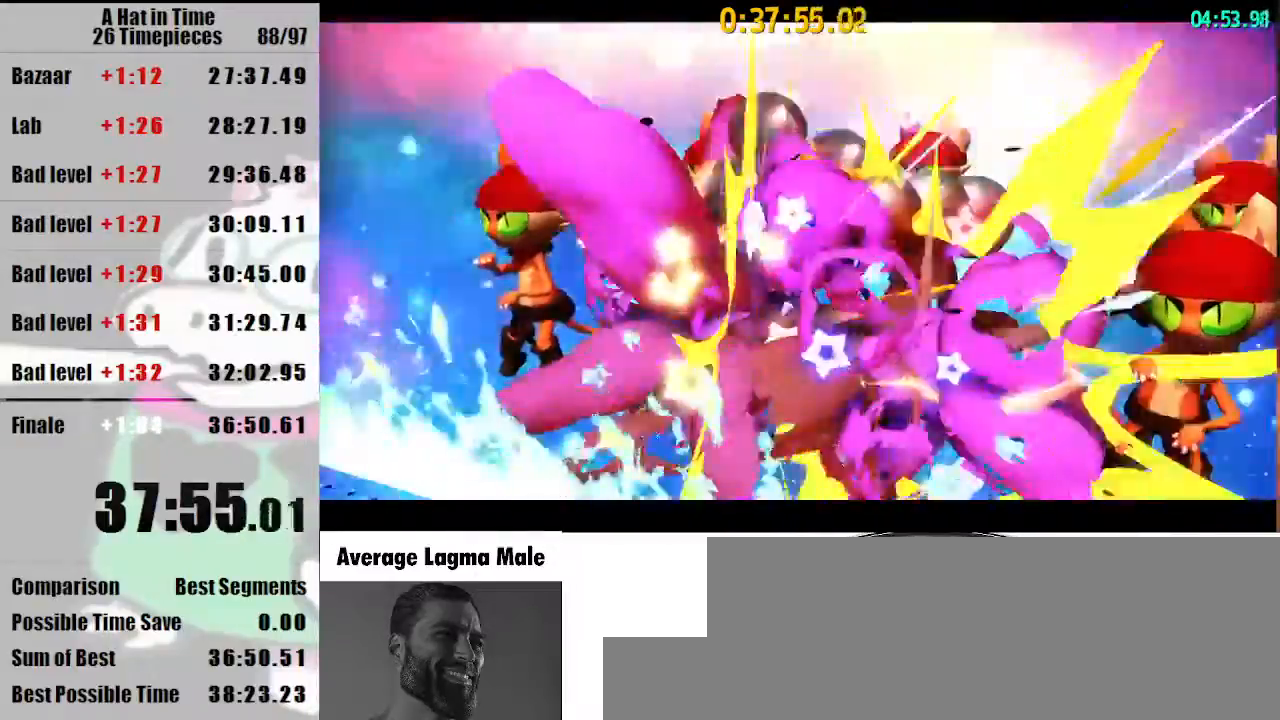
{"keys": ["shift", "w"], "mouse": [], "events": []}
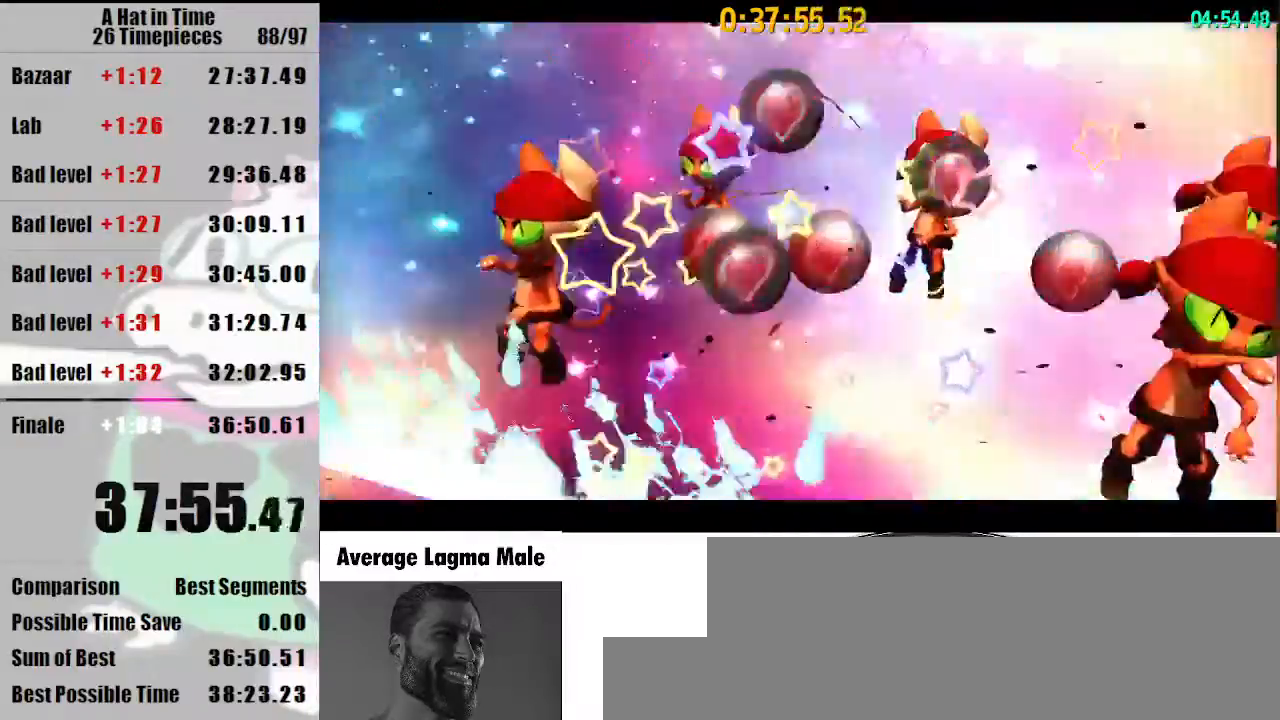
{"keys": ["shift", "w"], "mouse": [], "events": []}
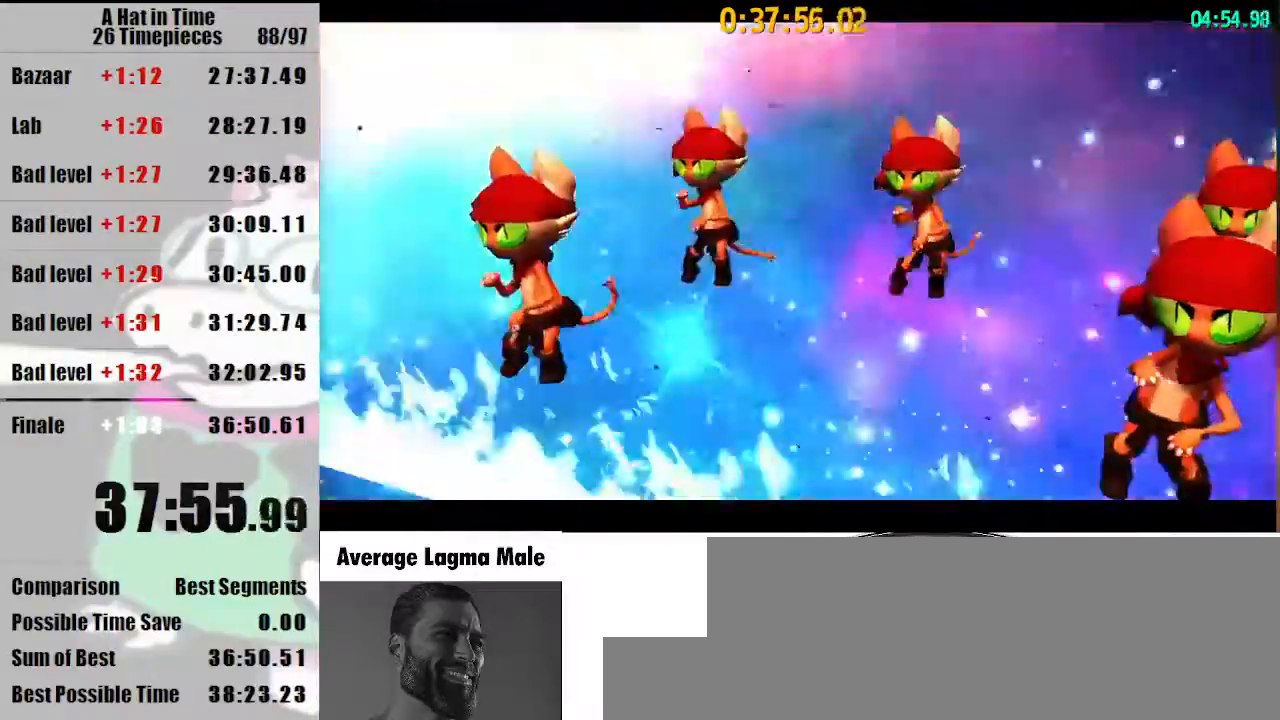
{"keys": ["shift", "w"], "mouse": [], "events": []}
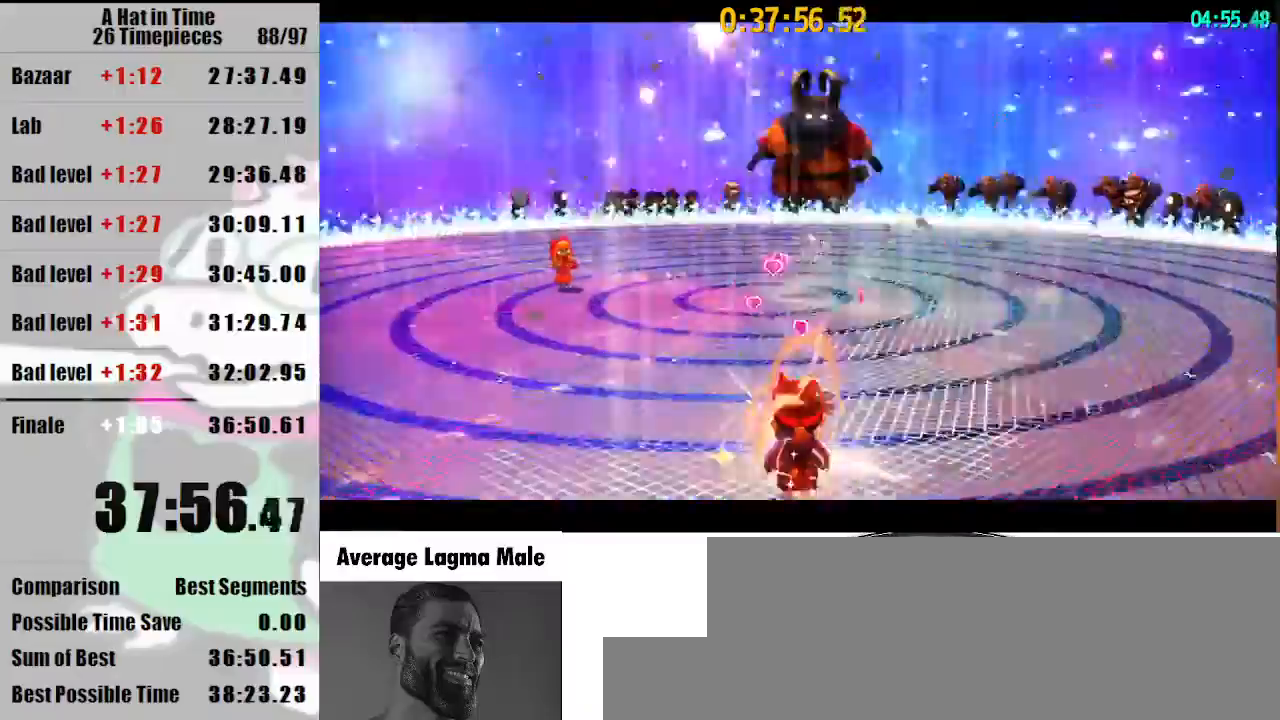
{"keys": ["shift", "w"], "mouse": [], "events": []}
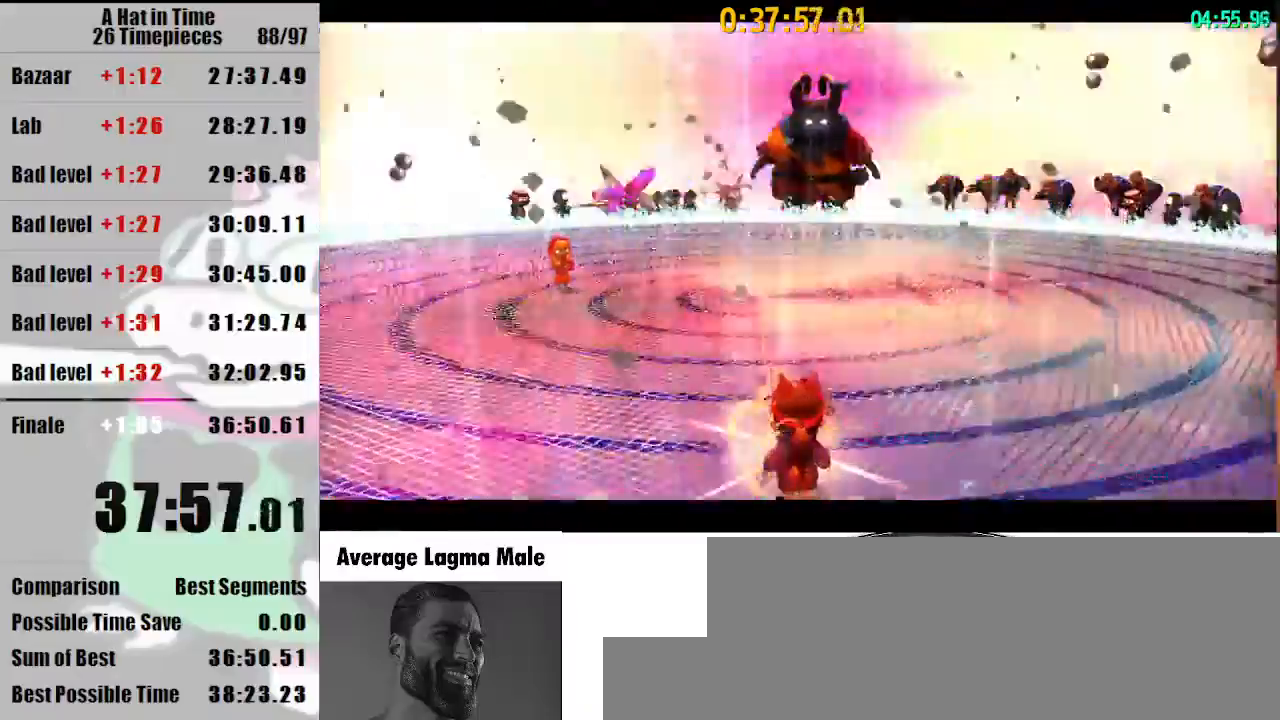
{"keys": ["shift", "w"], "mouse": [], "events": []}
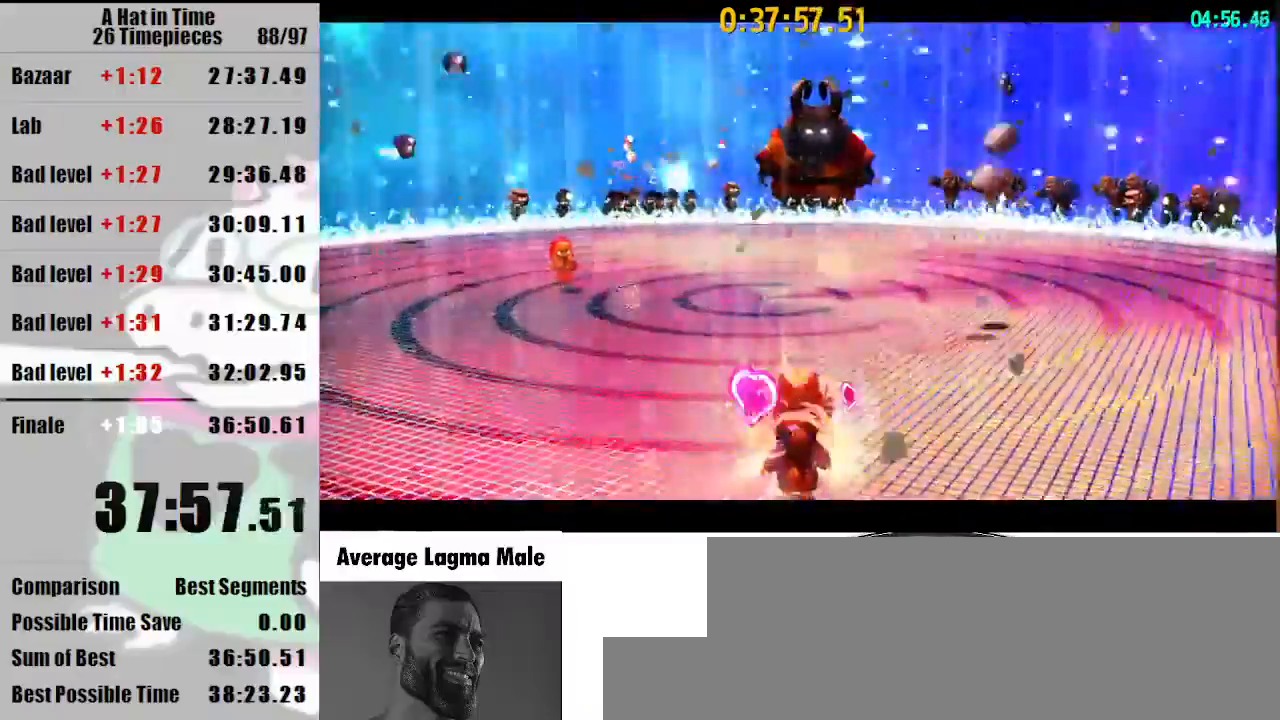
{"keys": ["shift", "w"], "mouse": [], "events": []}
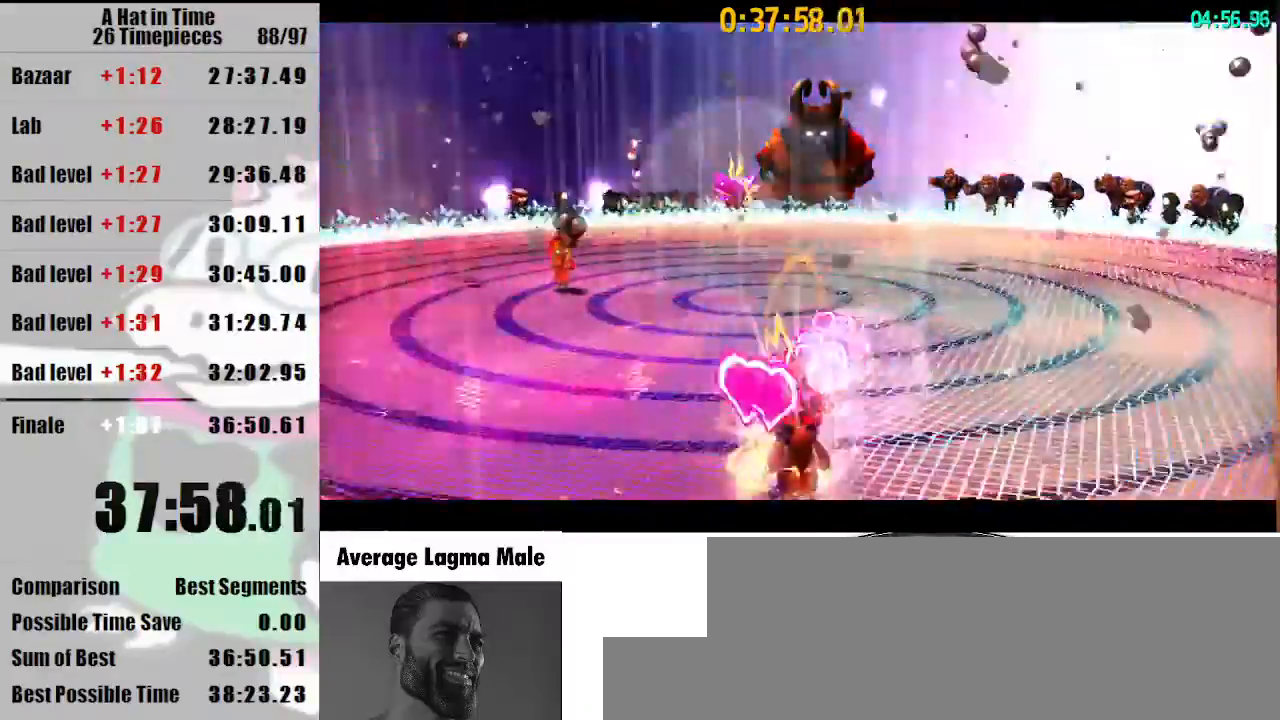
{"keys": ["shift", "w"], "mouse": [], "events": []}
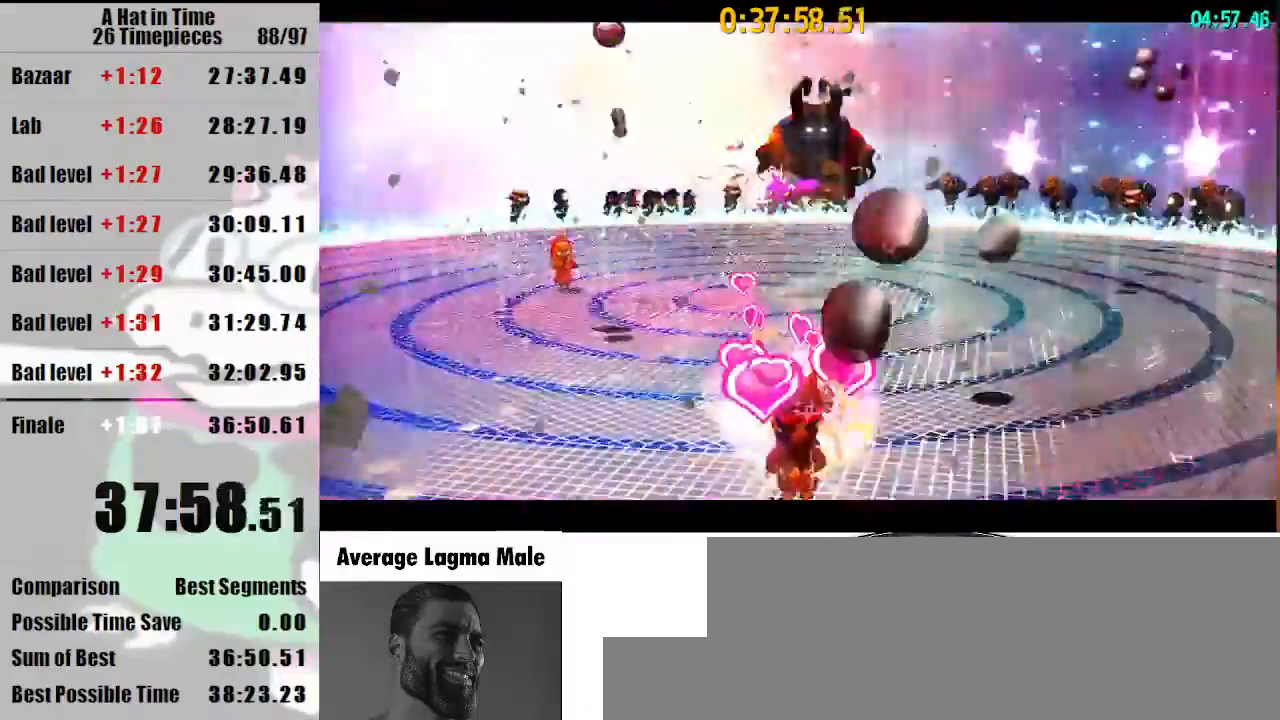
{"keys": ["shift", "w"], "mouse": [], "events": []}
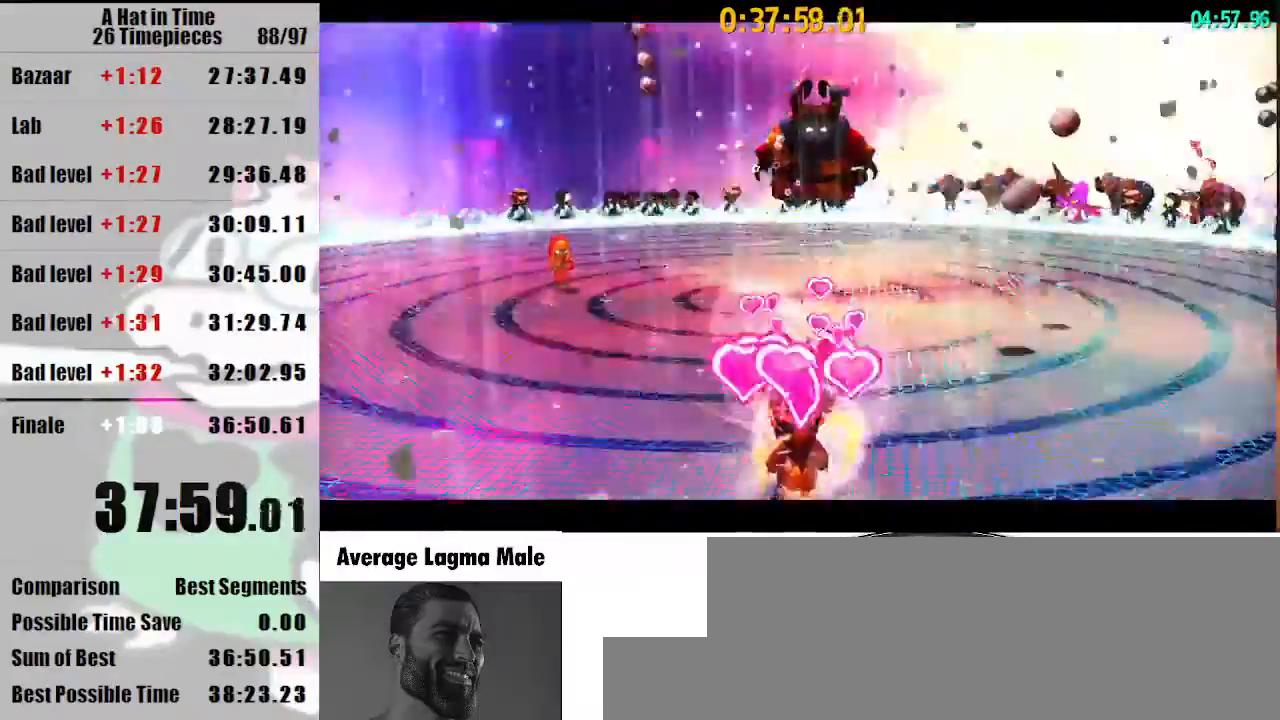
{"keys": ["shift", "w"], "mouse": [], "events": []}
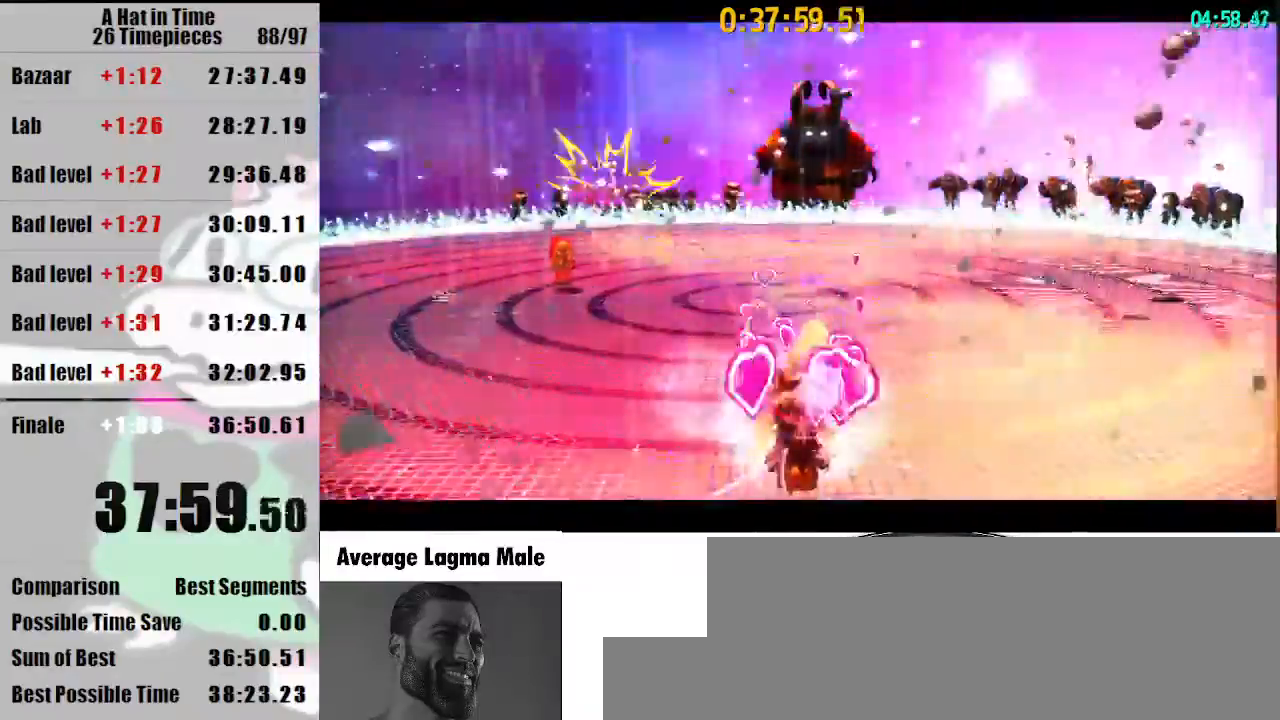
{"keys": ["shift", "w"], "mouse": [], "events": []}
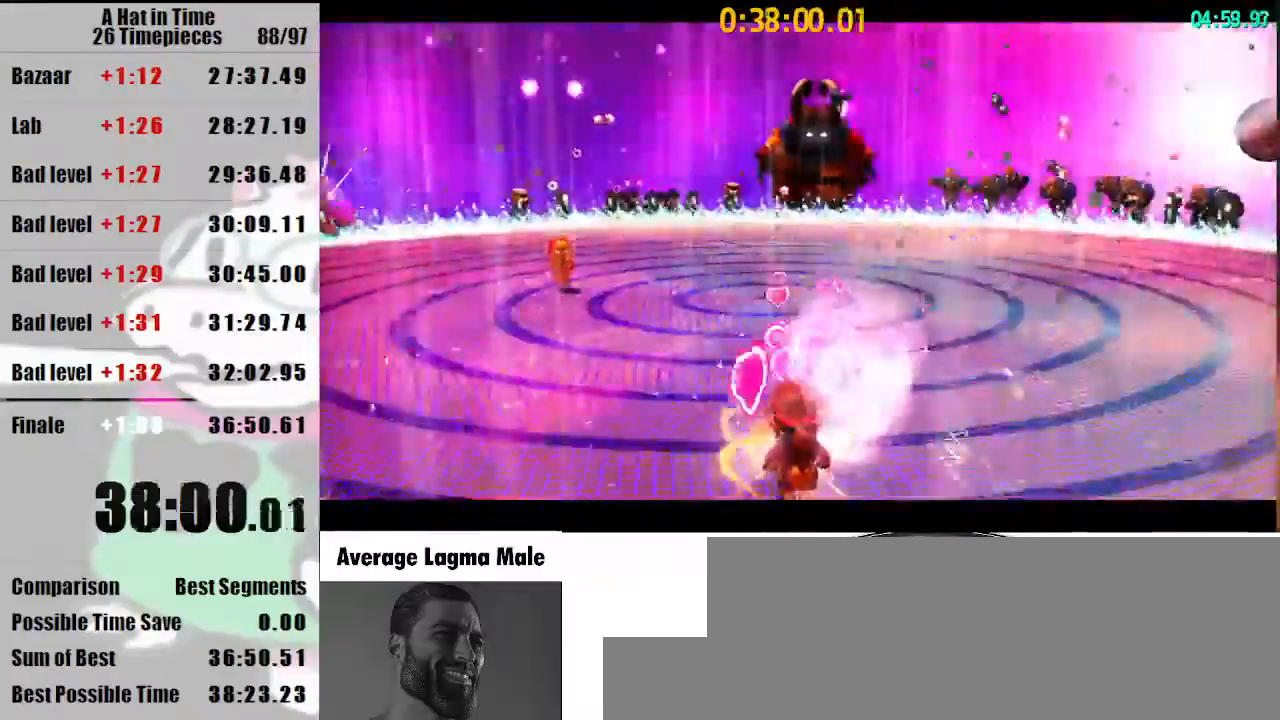
{"keys": ["shift", "w"], "mouse": [], "events": []}
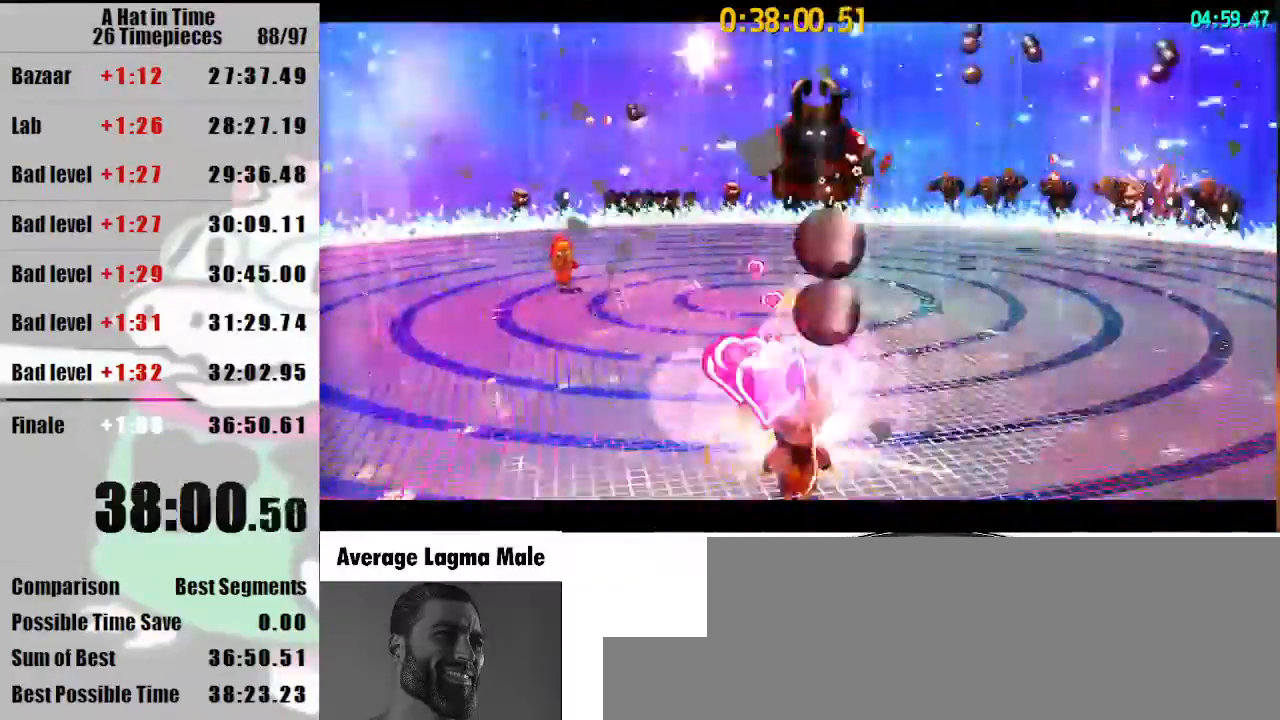
{"keys": ["shift", "w"], "mouse": [], "events": []}
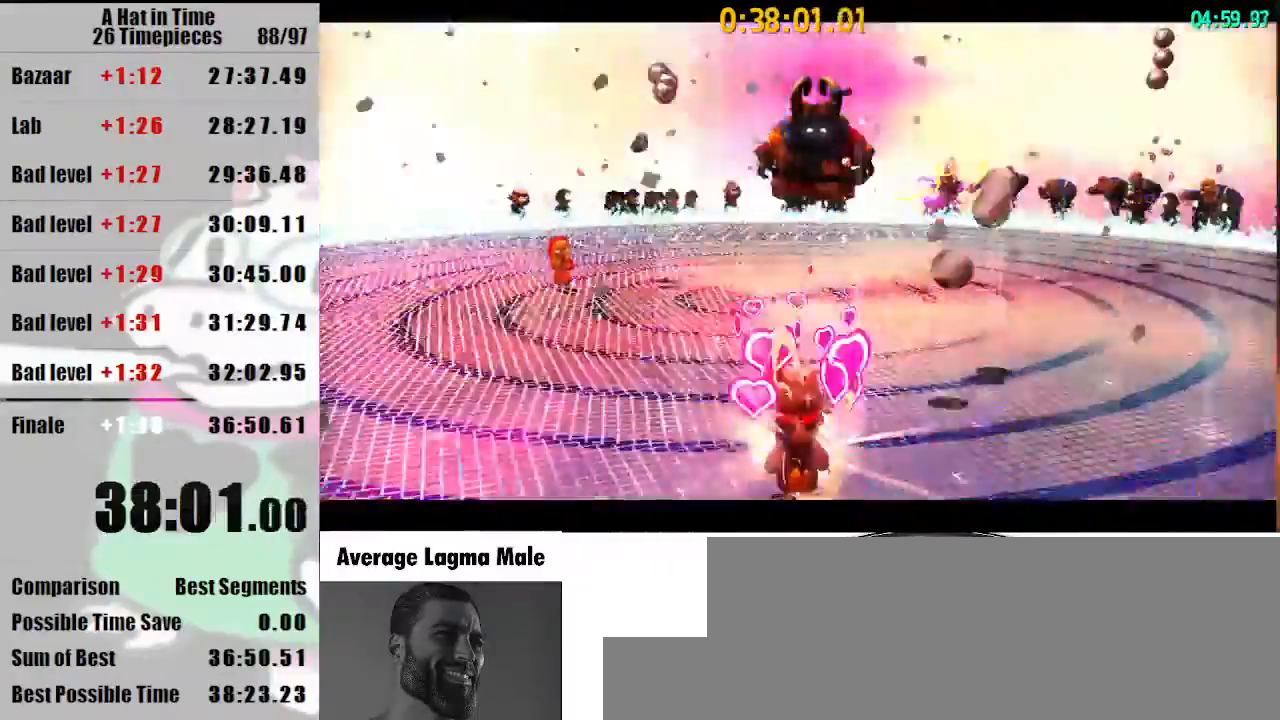
{"keys": ["shift", "w"], "mouse": [], "events": []}
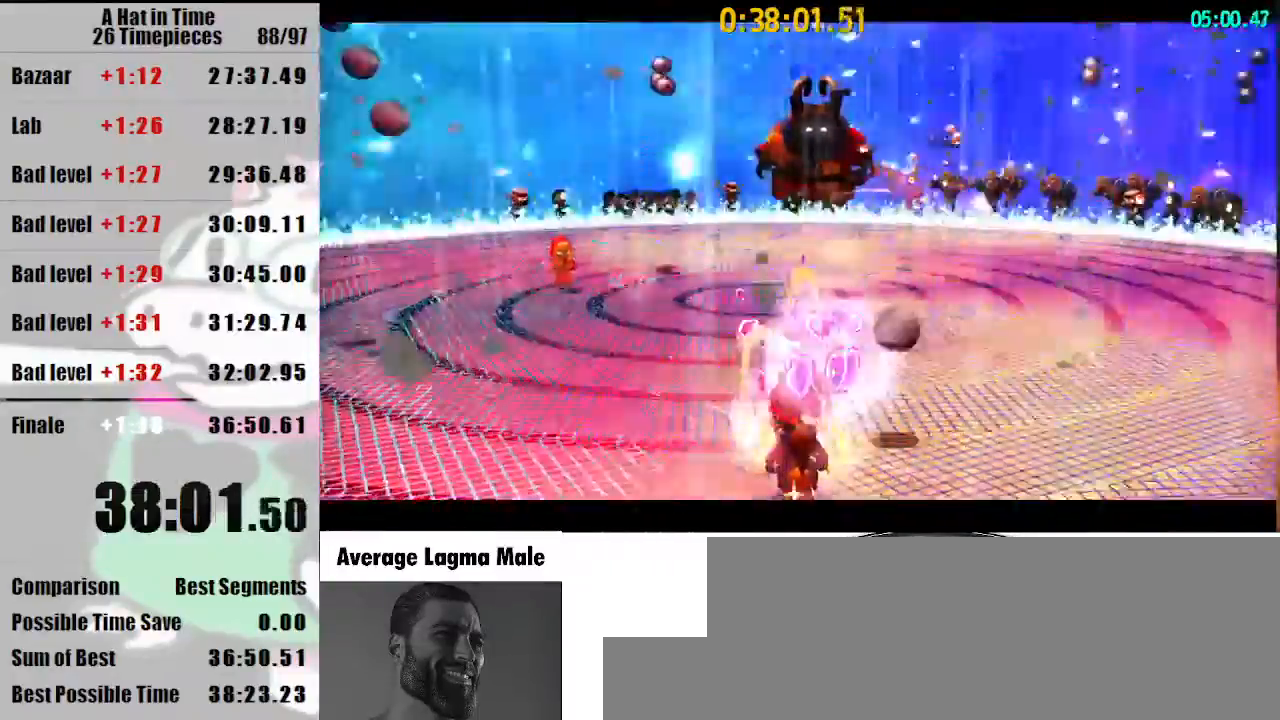
{"keys": ["shift", "w"], "mouse": [], "events": []}
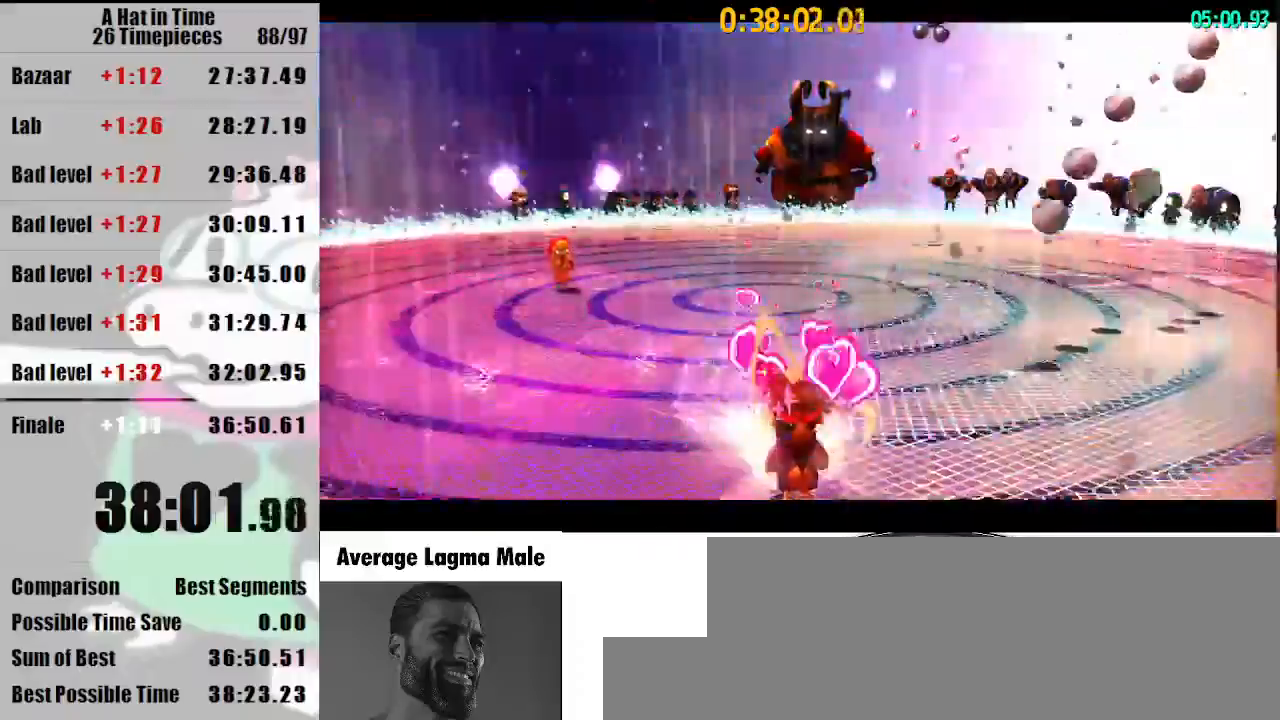
{"keys": ["shift", "w"], "mouse": [], "events": []}
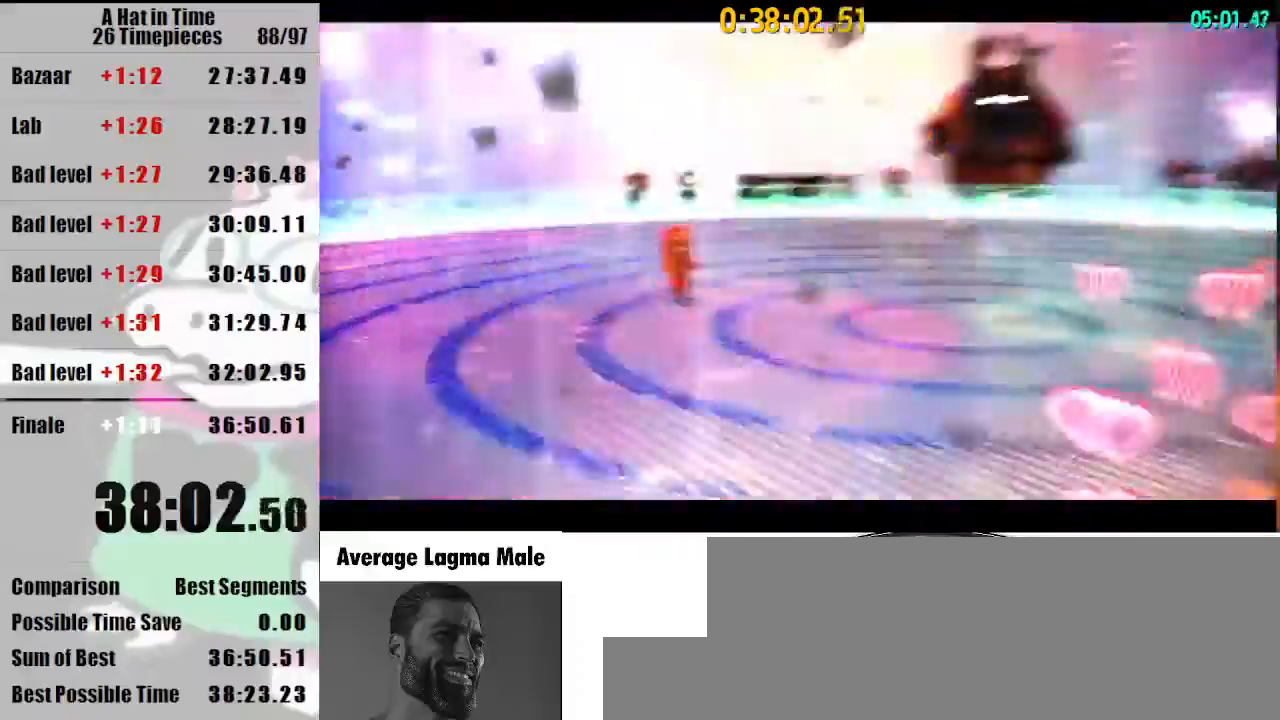
{"keys": ["shift", "w"], "mouse": [], "events": []}
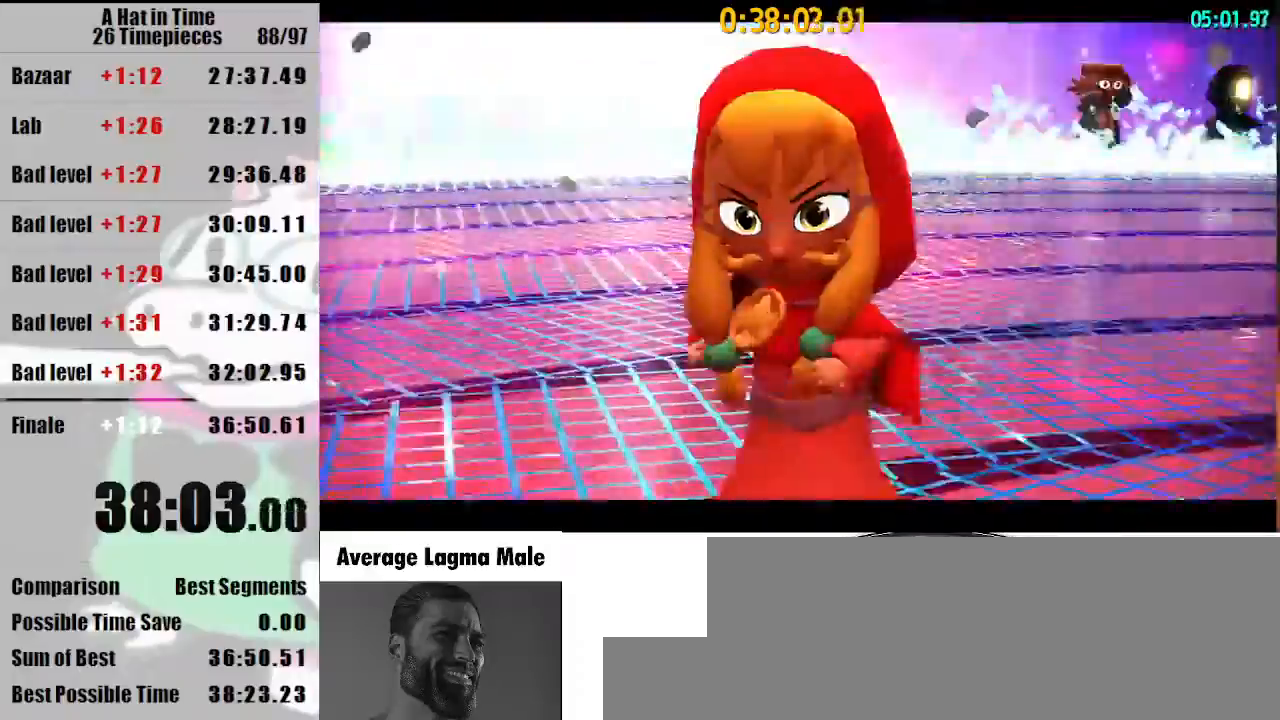
{"keys": ["shift", "w"], "mouse": [], "events": []}
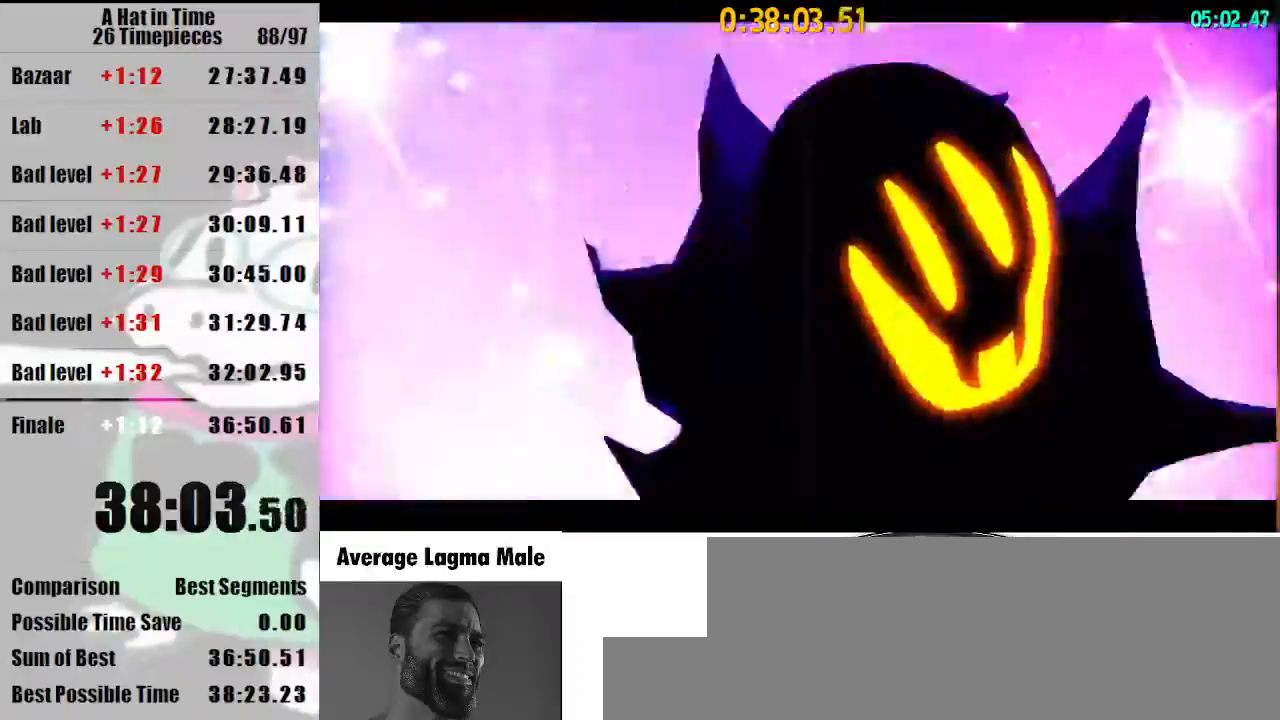
{"keys": ["shift", "w"], "mouse": [], "events": []}
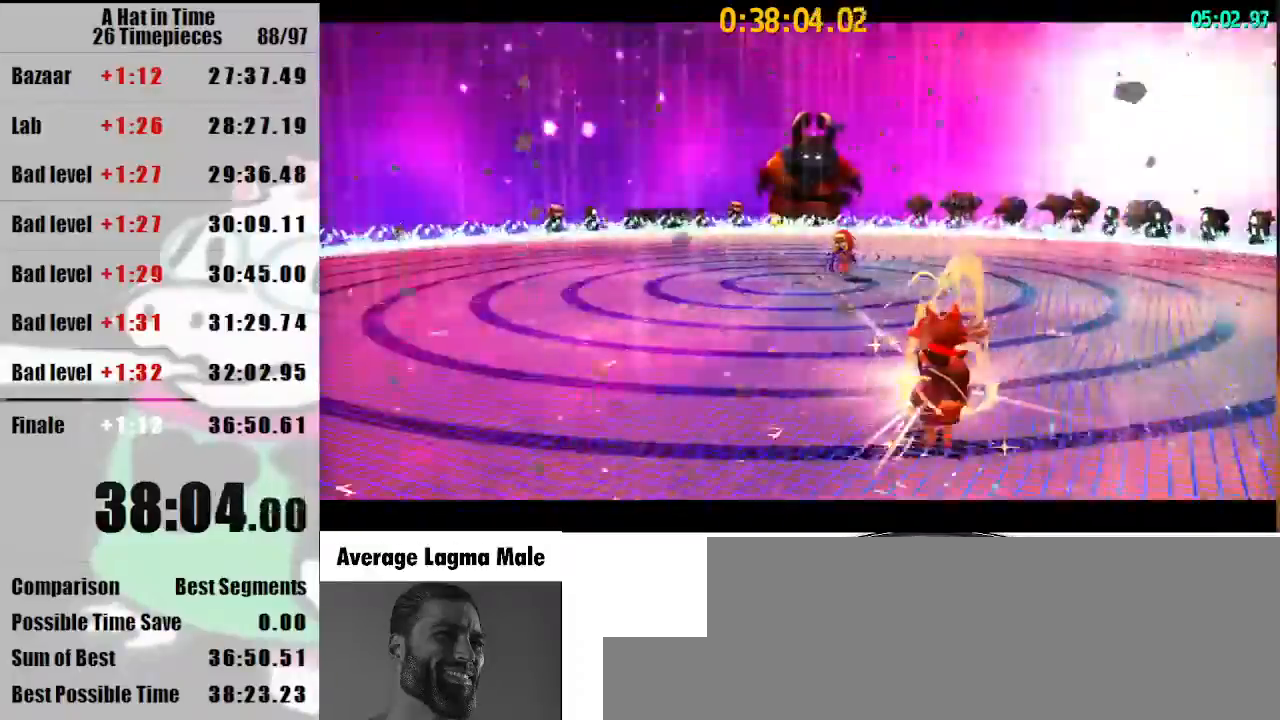
{"keys": ["shift", "w"], "mouse": [], "events": []}
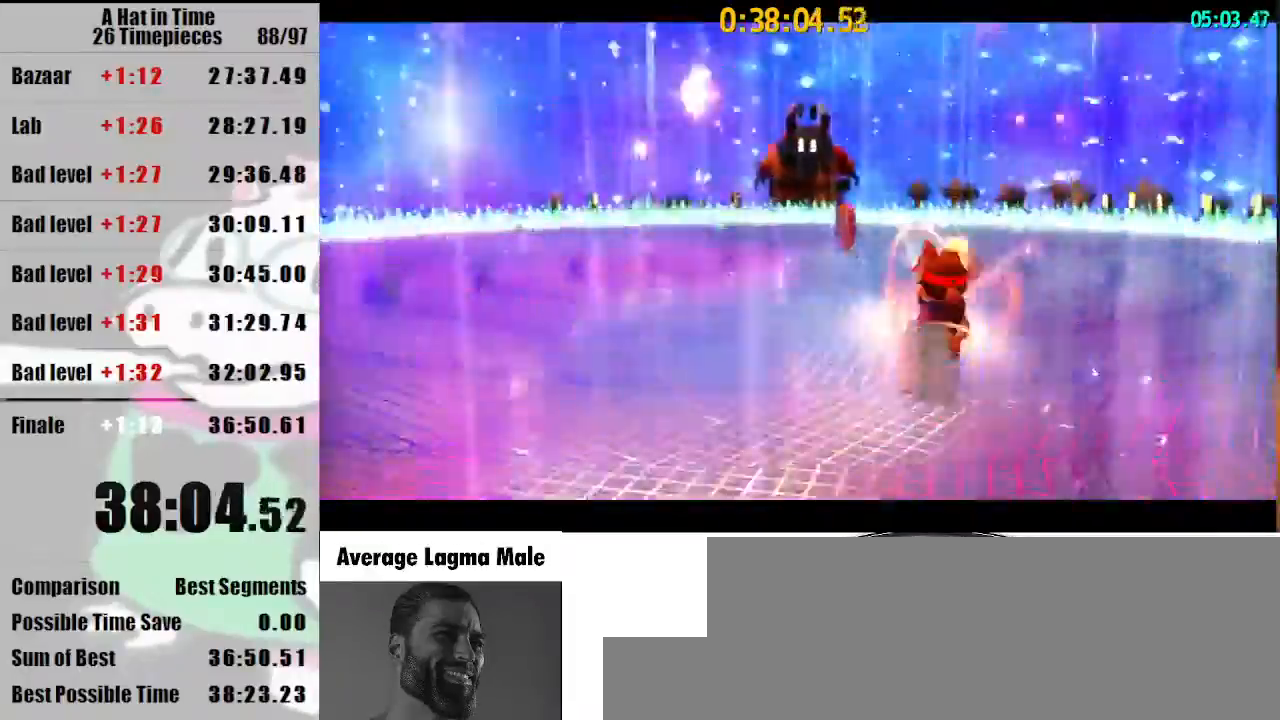
{"keys": ["shift", "w"], "mouse": [], "events": []}
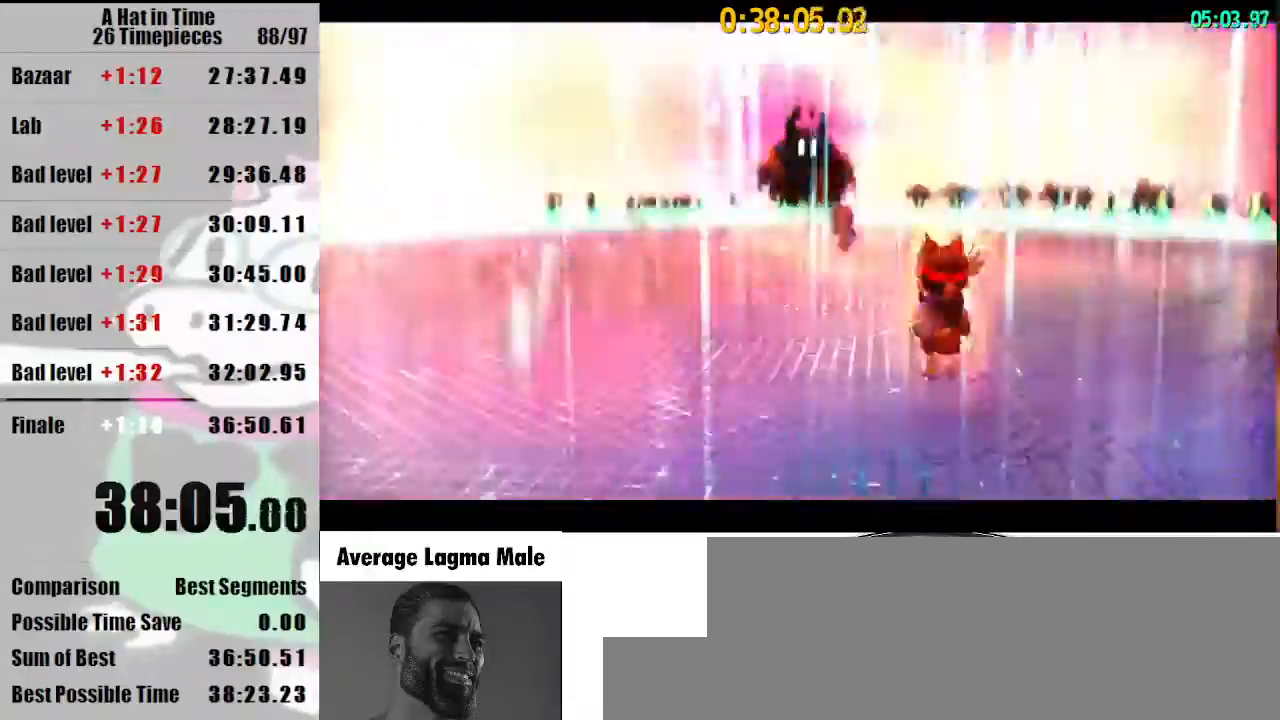
{"keys": ["shift", "w"], "mouse": [], "events": []}
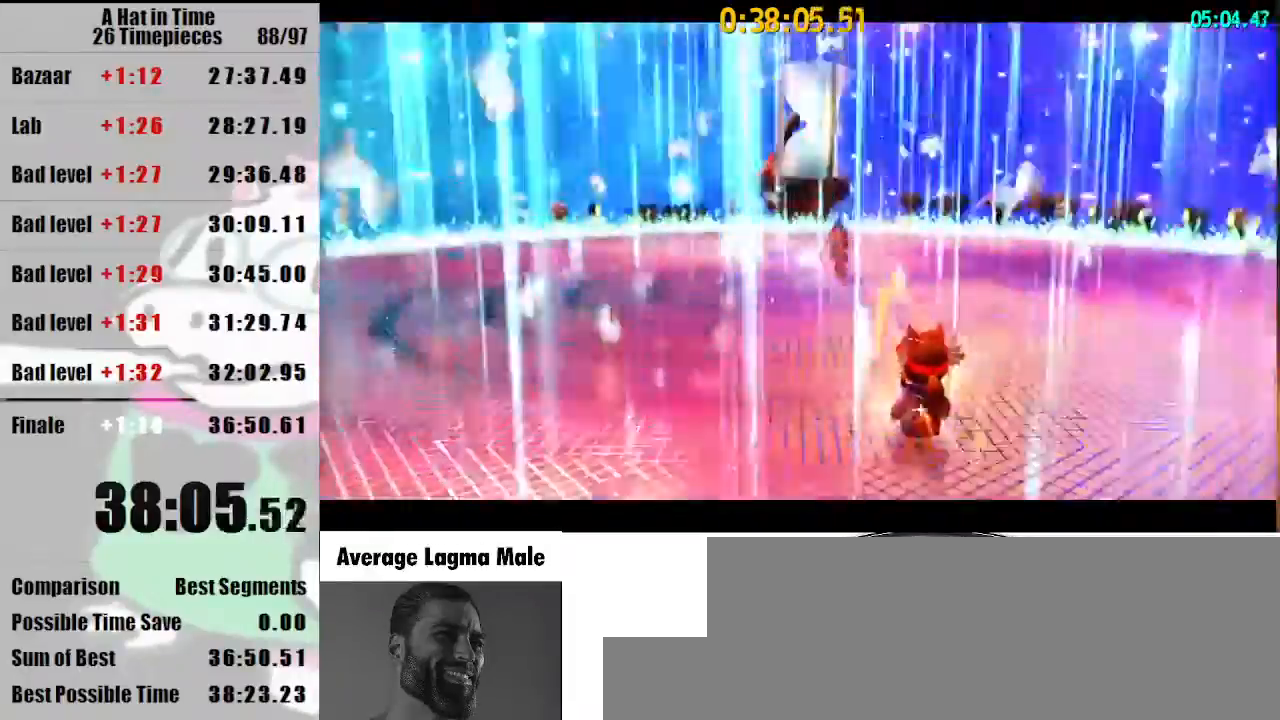
{"keys": ["shift", "w"], "mouse": [], "events": []}
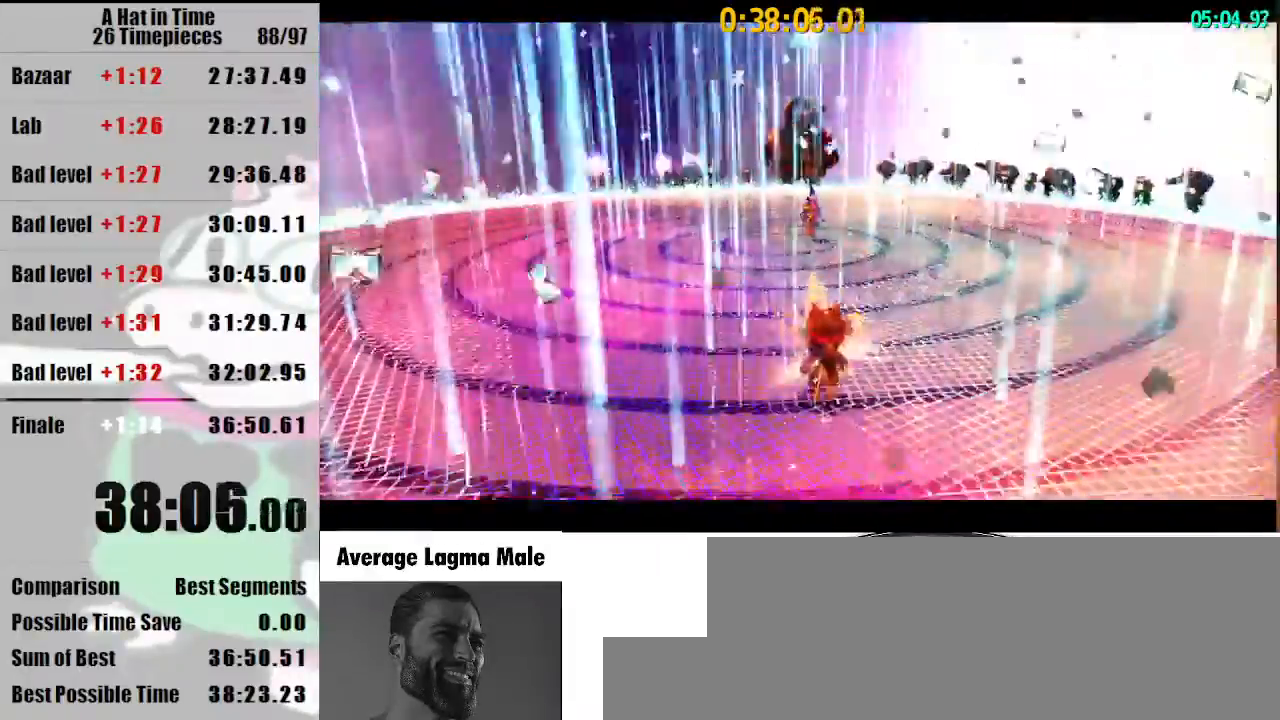
{"keys": ["shift", "w"], "mouse": [], "events": [[367, "mouse_wheel_down", "down"], [433, "mouse_wheel_down", "up"]]}
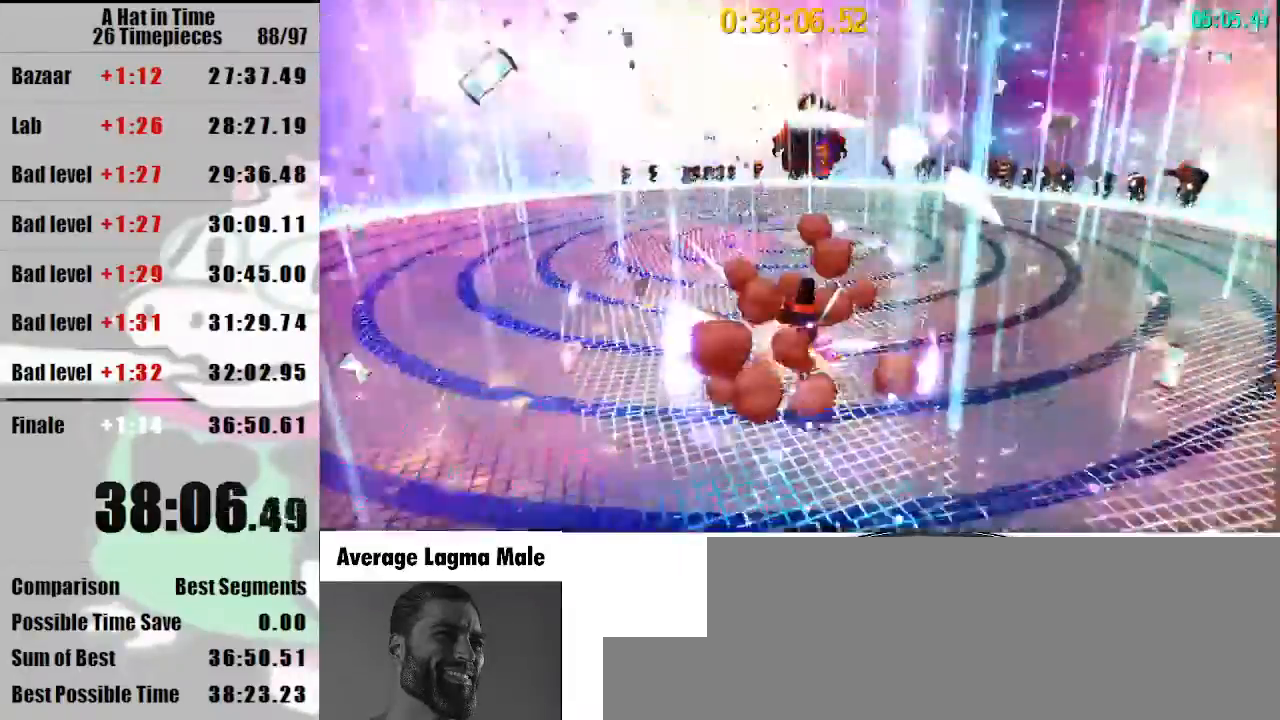
{"keys": ["d", "shift", "w"], "mouse": ["wheel_up"], "events": [[267, "d", "down"], [400, "d", "up"], [500, "d", "down"], [500, "mouse_wheel_up", "down"]]}
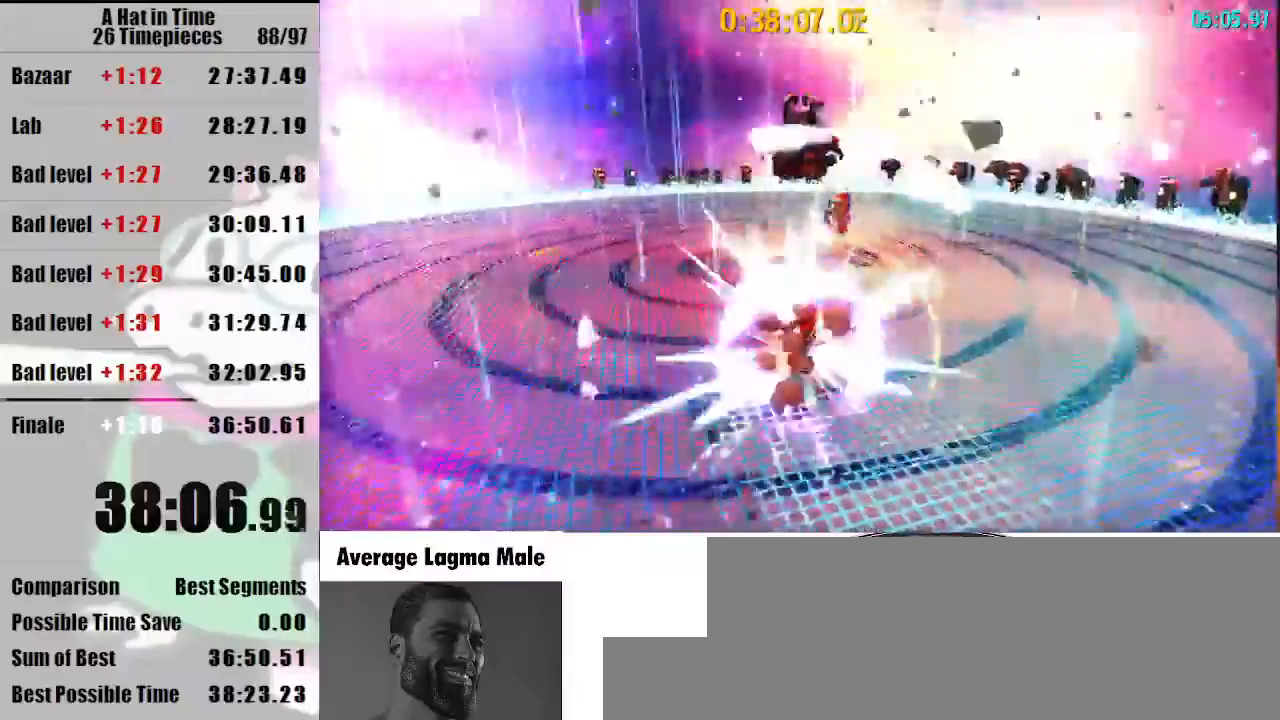
{"keys": ["d", "shift", "w"], "mouse": [], "events": [[33, "mouse_wheel_up", "up"], [233, "w", "up"], [500, "w", "down"]]}
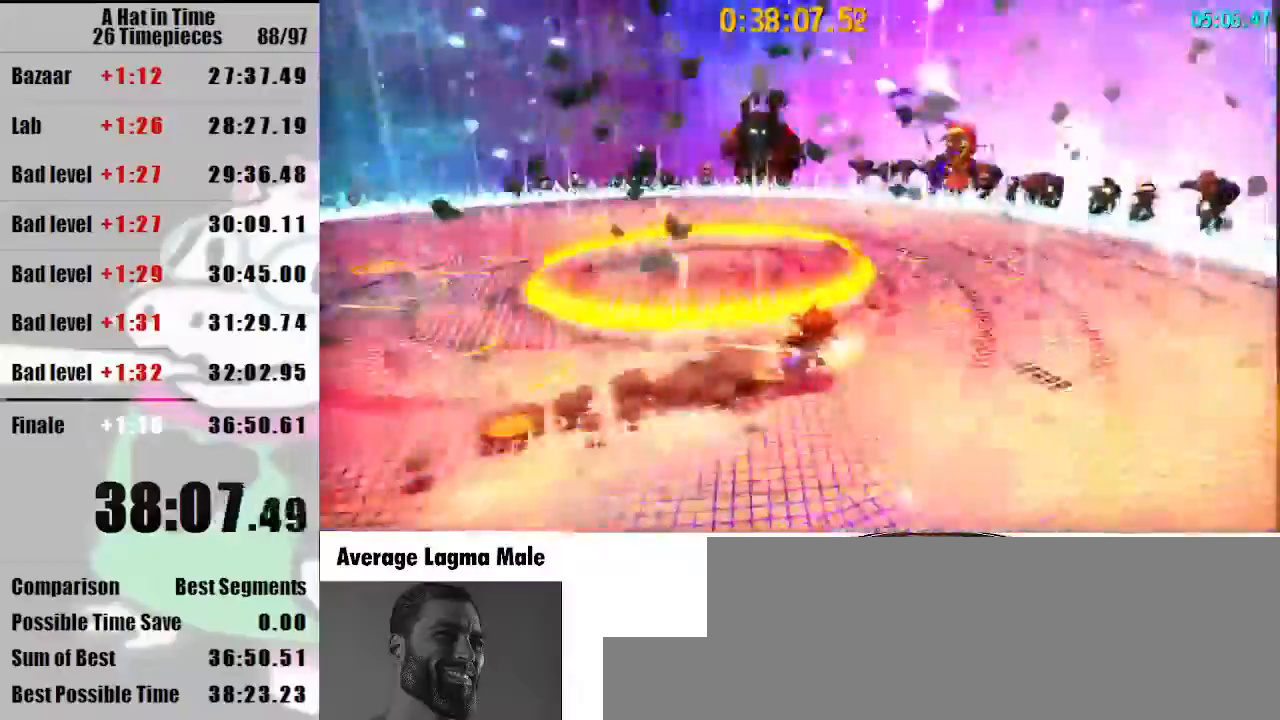
{"keys": ["d", "s", "shift"], "mouse": [], "events": [[67, "space", "down"], [233, "mouse_left", "down"], [233, "w", "up"], [300, "mouse_left", "up"], [300, "space", "up"], [367, "mouse_left", "down"], [433, "s", "down"], [467, "mouse_left", "up"]]}
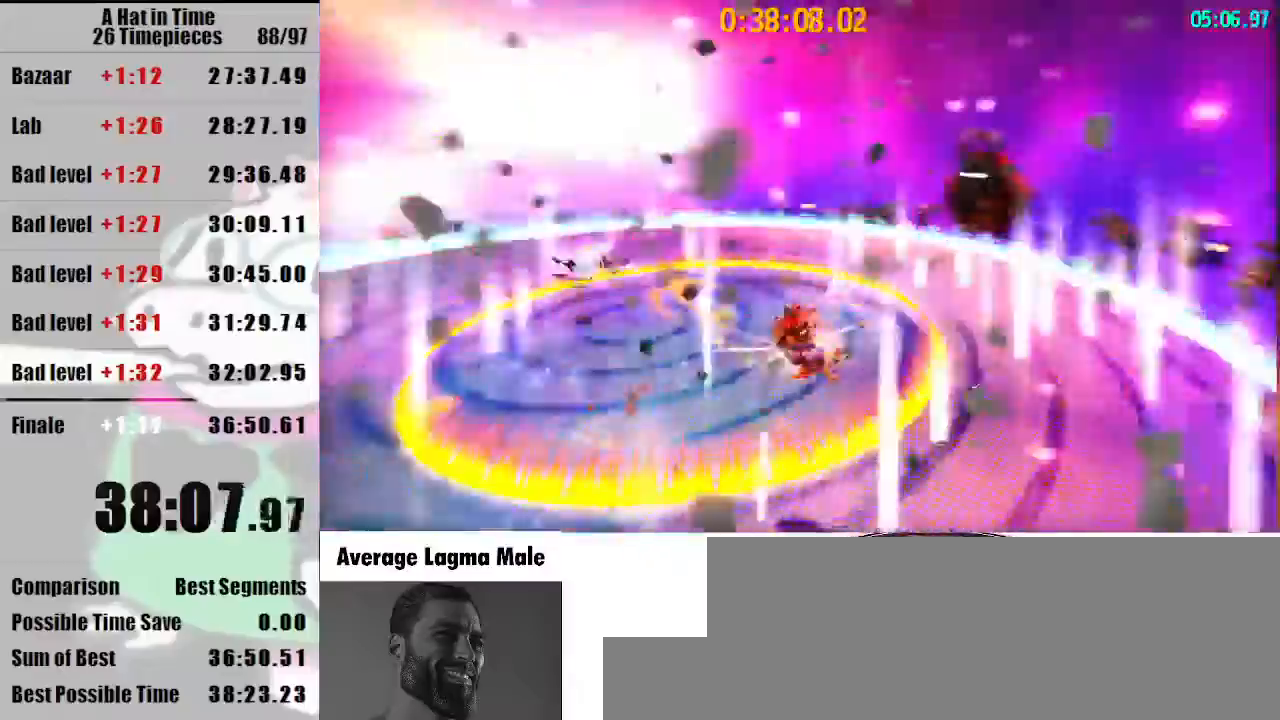
{"keys": ["shift", "w"], "mouse": [], "events": [[33, "mouse_left", "down"], [67, "d", "up"], [67, "mouse_left", "up"], [100, "a", "down"], [100, "s", "up"], [167, "mouse_left", "down"], [200, "mouse_left", "up"], [200, "w", "down"], [267, "a", "up"]]}